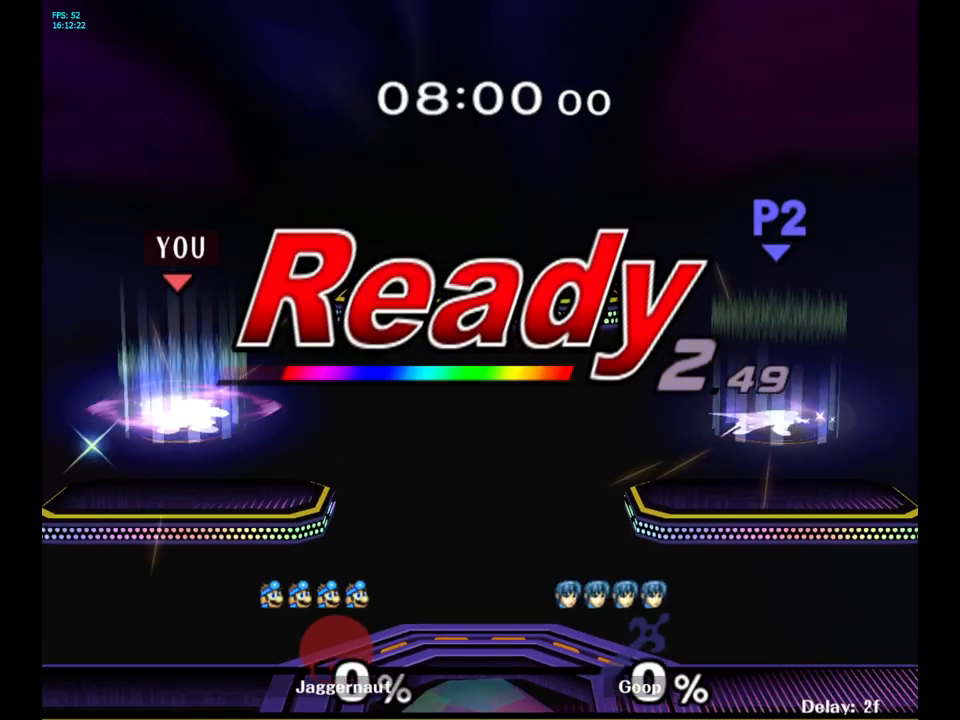
Gameplay with a controller (Nintendo layout); each line is a JSON object with the inputs held at the frame after it. "events" lists button and stick changes between this image and that frame as [ms after this image, input, new state], when the widget could be followed in between. Not read: L3 R3.
{"buttons": ["L1", "R1"], "left_stick": "center", "right_stick": "center", "events": [[133, "R1", "down"], [167, "L1", "down"], [383, "L1", "up"], [433, "L1", "down"]]}
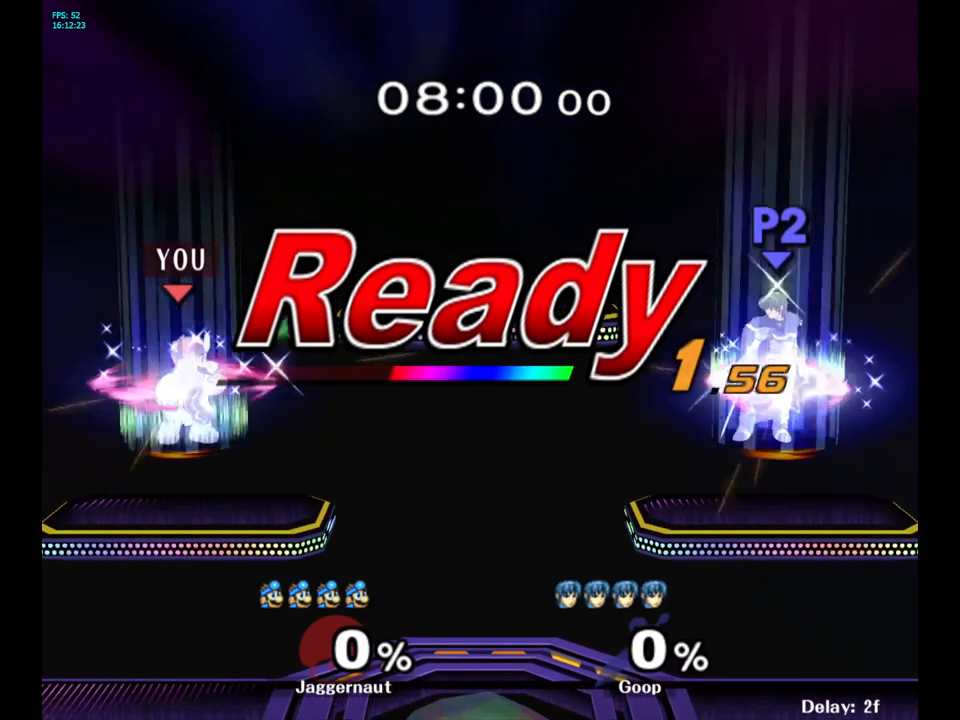
{"buttons": [], "left_stick": "right", "right_stick": "center", "events": [[50, "L1", "up"], [67, "R1", "up"], [233, "left_stick", "right"]]}
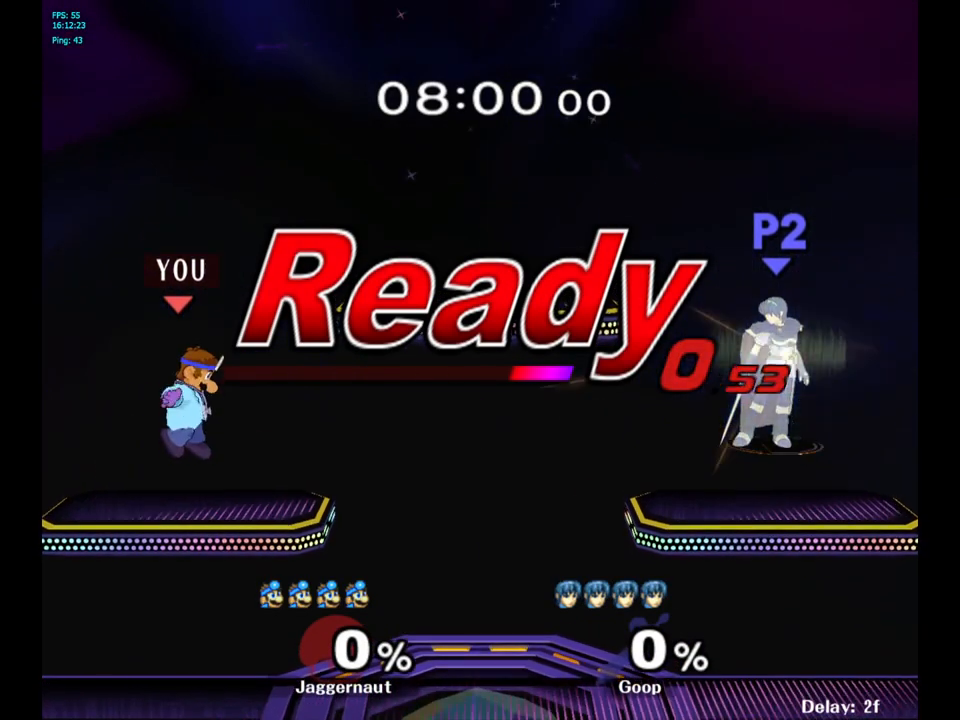
{"buttons": ["Y"], "left_stick": "right", "right_stick": "center", "events": [[133, "left_stick", "center"], [333, "left_stick", "right"], [383, "Y", "down"]]}
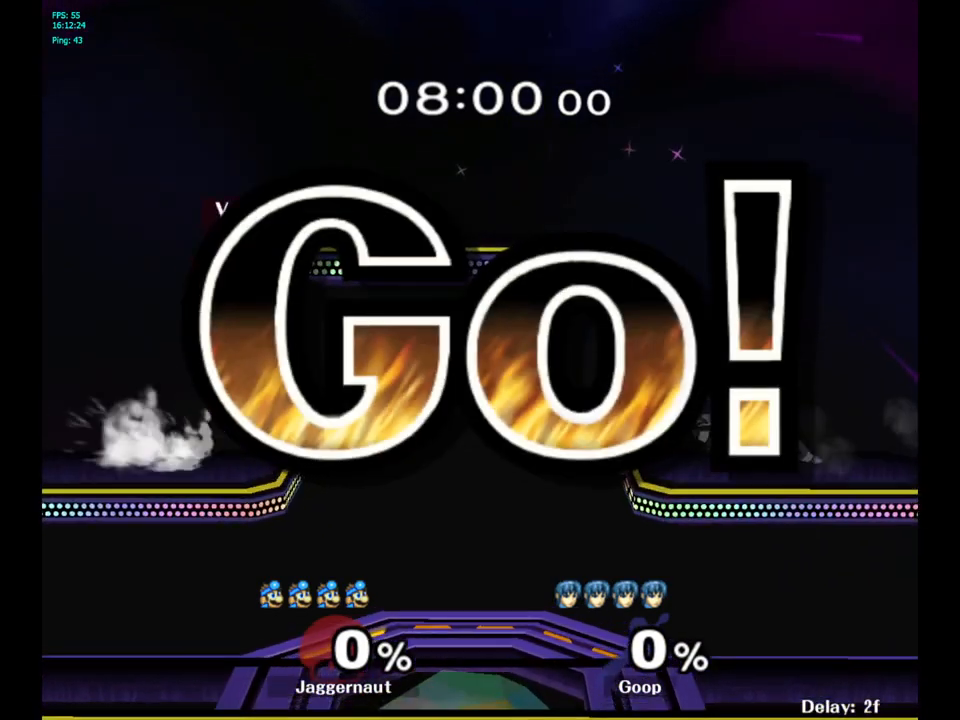
{"buttons": [], "left_stick": "down", "right_stick": "center", "events": [[50, "left_stick", "down-right"], [217, "R1", "down"], [317, "Y", "up"], [317, "left_stick", "center"], [367, "R1", "up"], [433, "left_stick", "down"]]}
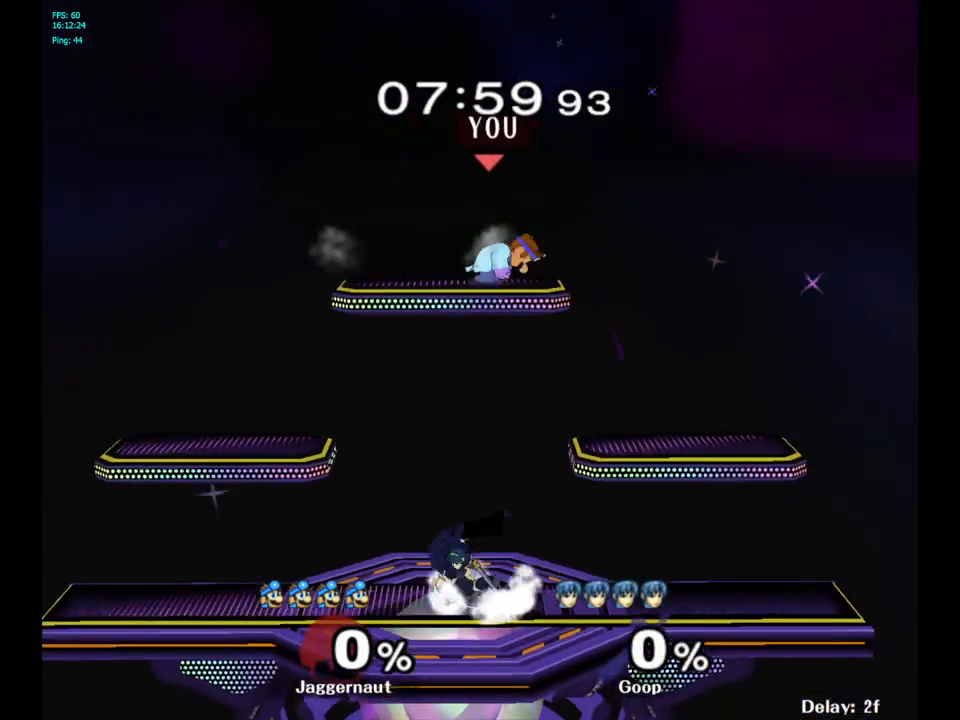
{"buttons": [], "left_stick": "right", "right_stick": "center", "events": [[250, "right_stick", "left"], [400, "left_stick", "right"], [417, "right_stick", "center"]]}
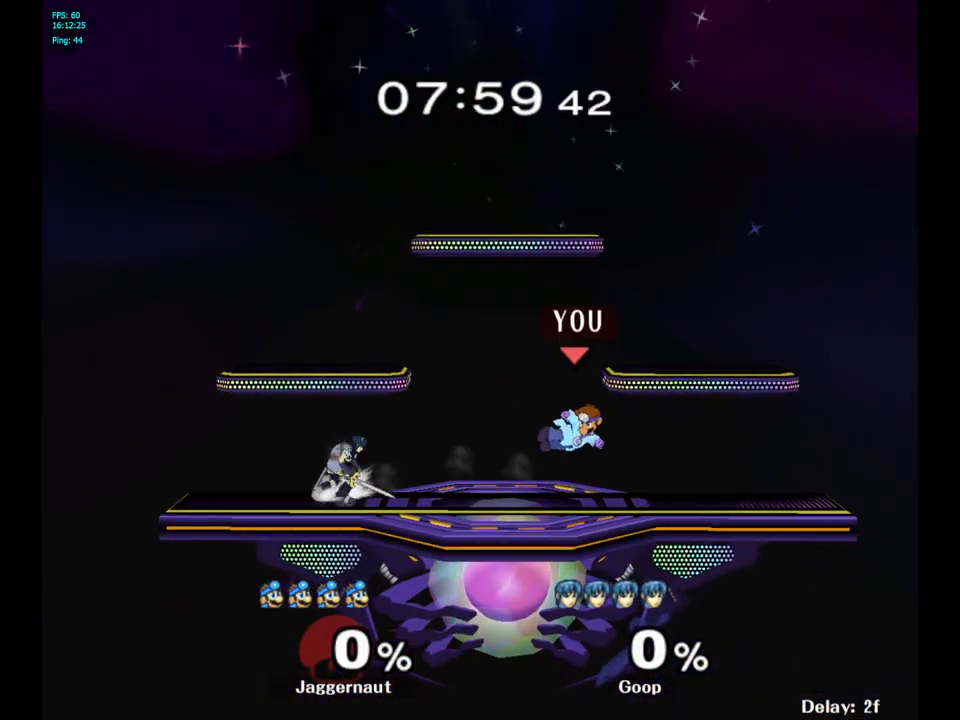
{"buttons": [], "left_stick": "center", "right_stick": "center", "events": [[100, "R1", "down"], [250, "R1", "up"], [267, "left_stick", "center"]]}
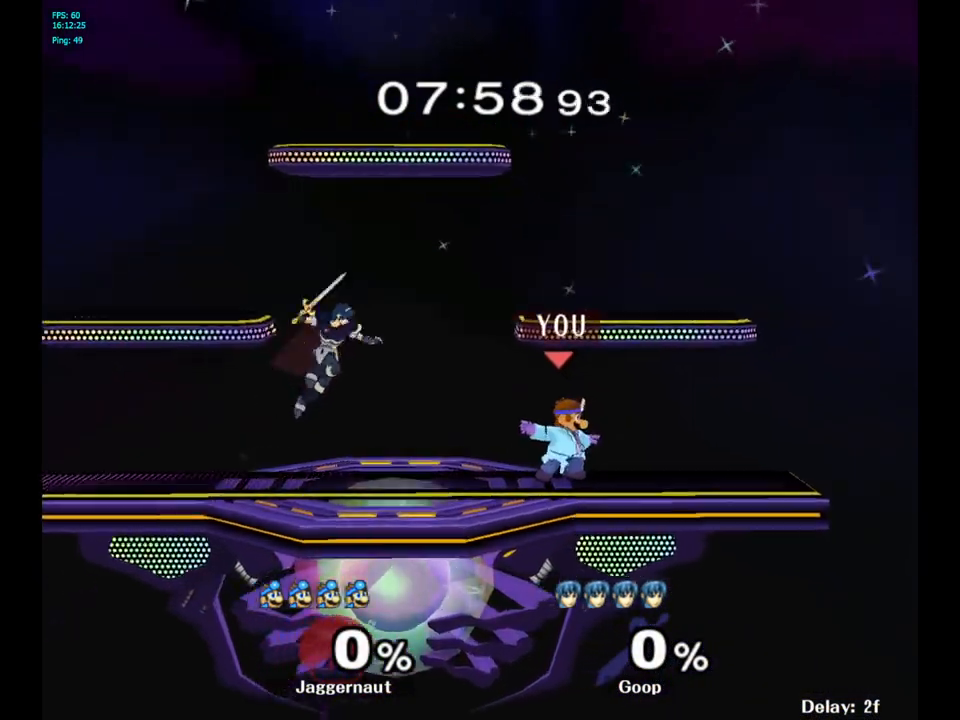
{"buttons": [], "left_stick": "center", "right_stick": "center", "events": [[33, "left_stick", "right"], [117, "left_stick", "left"], [200, "Y", "down"], [250, "Y", "up"], [283, "left_stick", "center"], [333, "A", "down"], [417, "A", "up"]]}
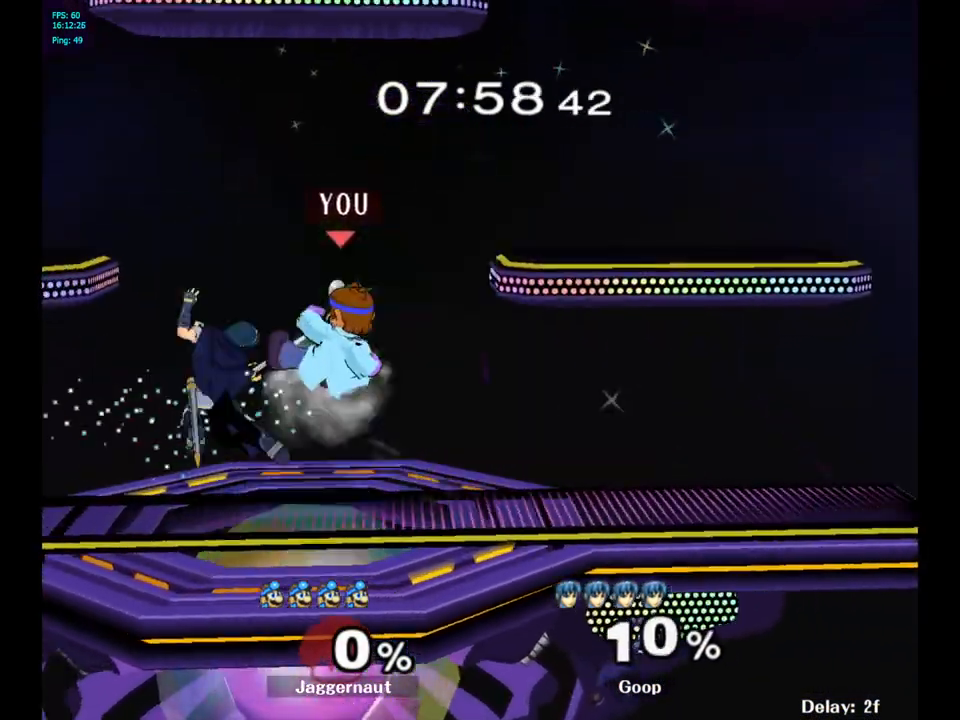
{"buttons": ["R1"], "left_stick": "center", "right_stick": "center", "events": [[167, "left_stick", "down-left"], [183, "R1", "down"], [367, "left_stick", "center"]]}
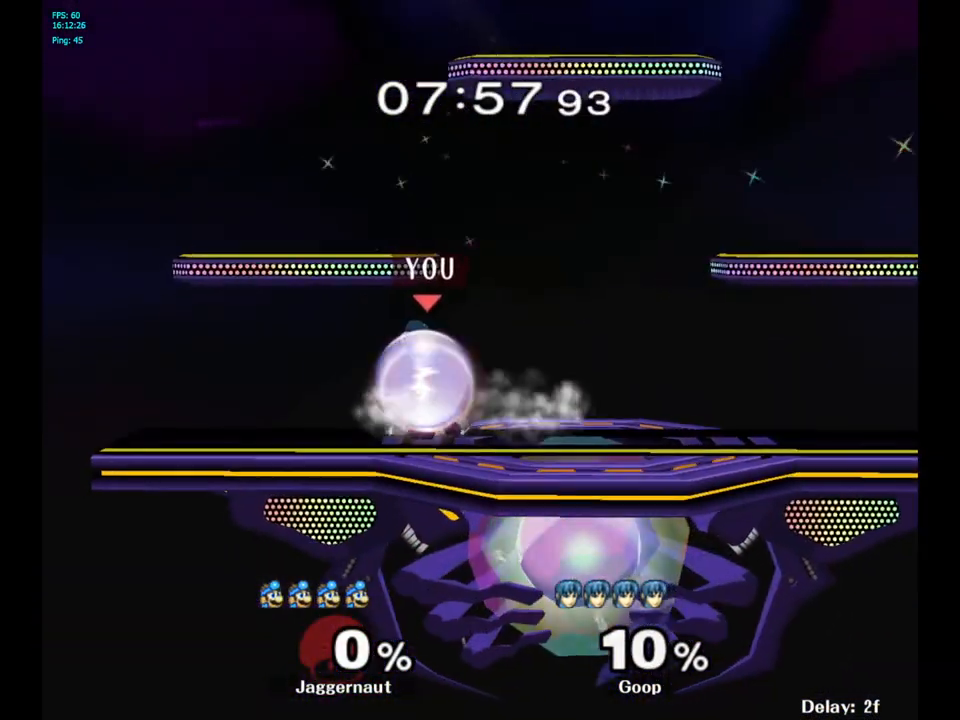
{"buttons": ["R1"], "left_stick": "right", "right_stick": "center", "events": [[317, "left_stick", "right"]]}
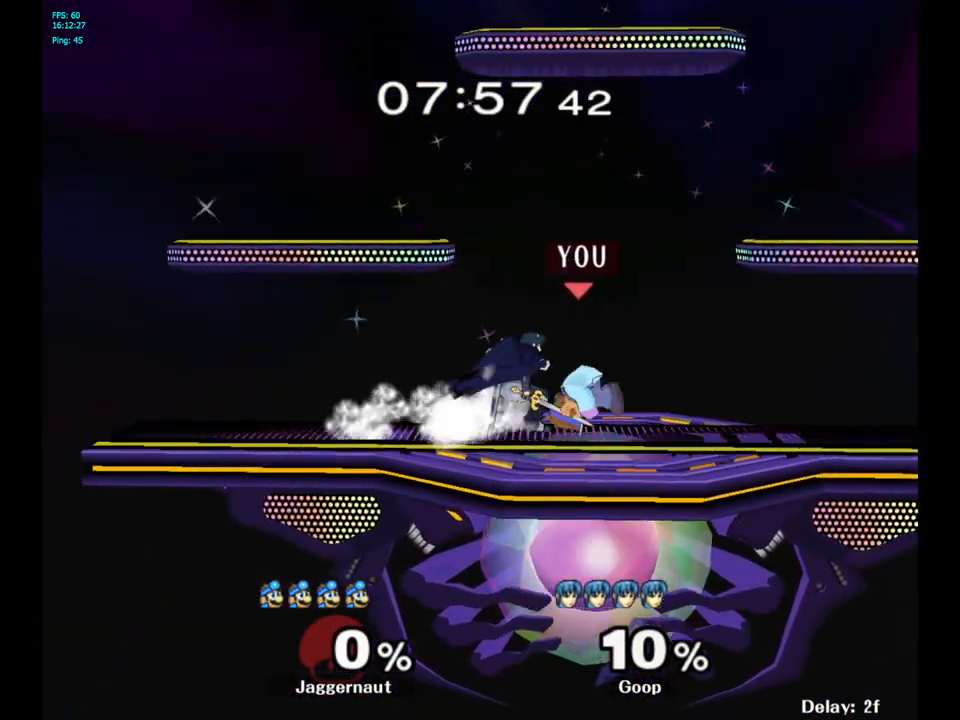
{"buttons": [], "left_stick": "center", "right_stick": "center", "events": [[50, "R1", "up"], [83, "left_stick", "center"], [317, "A", "down"], [450, "A", "up"]]}
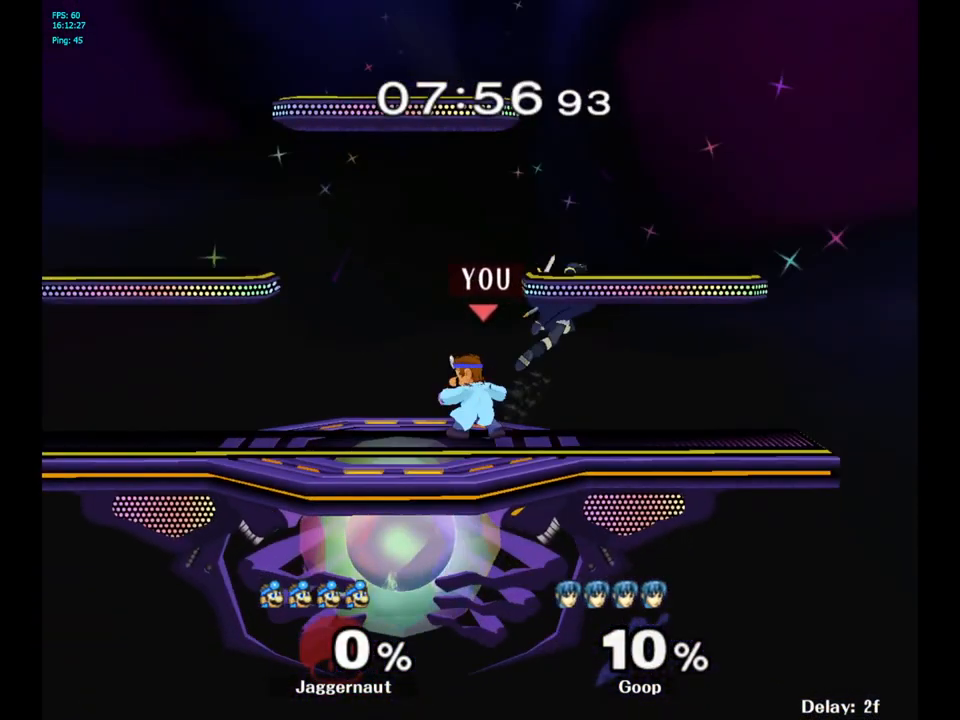
{"buttons": ["A"], "left_stick": "center", "right_stick": "center", "events": [[183, "left_stick", "right"], [283, "Y", "down"], [300, "left_stick", "center"], [317, "Y", "up"], [400, "A", "down"]]}
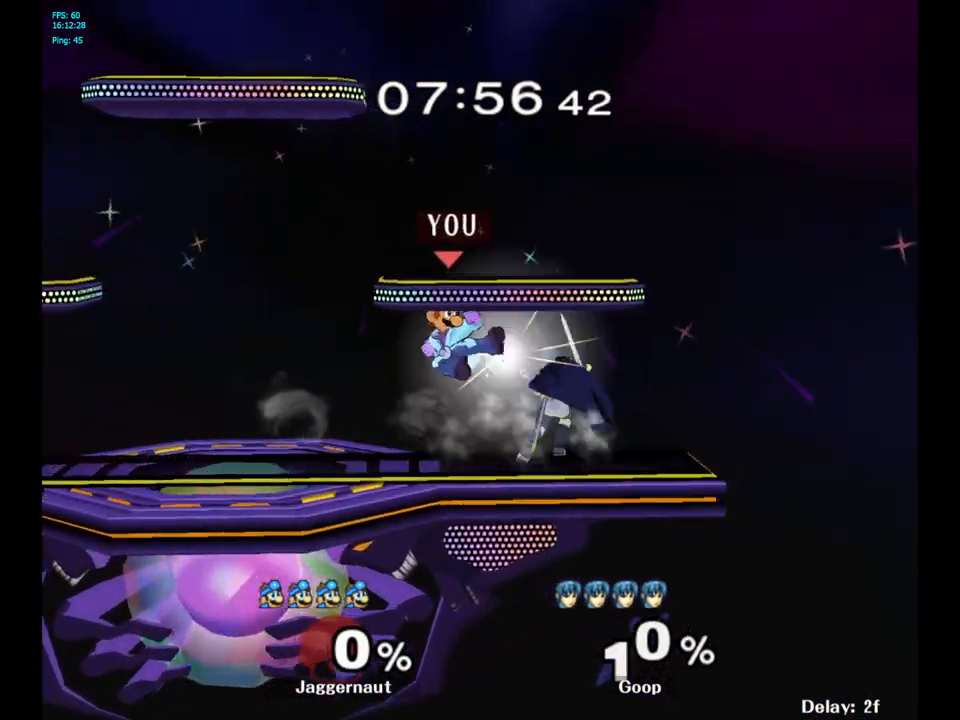
{"buttons": ["R1"], "left_stick": "up-right", "right_stick": "center", "events": [[17, "A", "up"], [67, "left_stick", "right"], [250, "left_stick", "center"], [317, "left_stick", "down-right"], [350, "R1", "down"], [467, "left_stick", "up-right"]]}
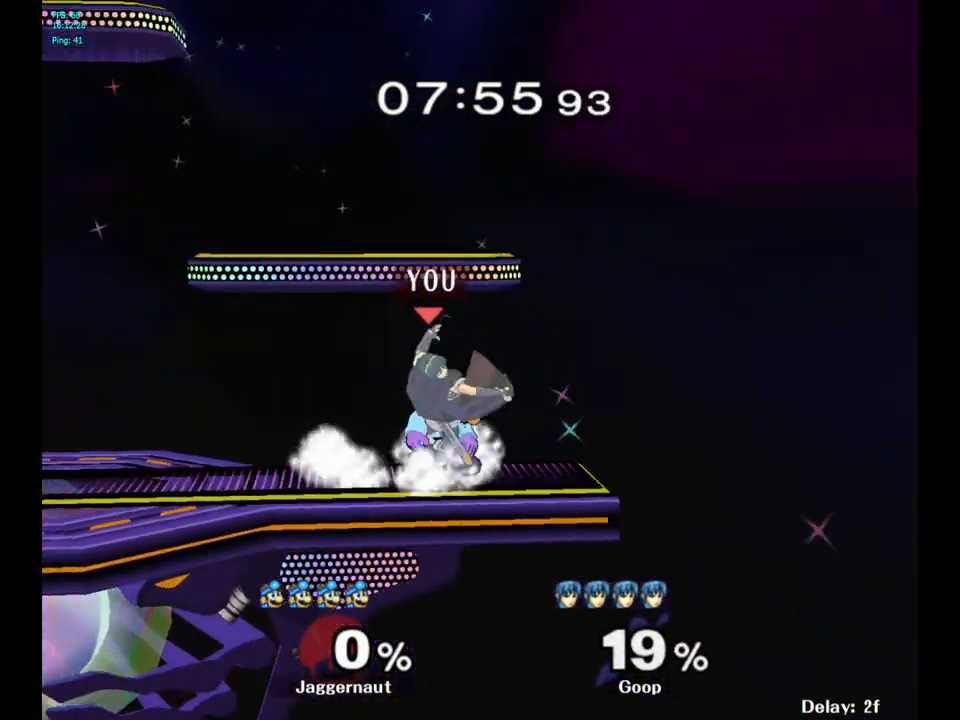
{"buttons": ["R1"], "left_stick": "left", "right_stick": "center", "events": [[17, "left_stick", "up"], [150, "left_stick", "center"], [333, "left_stick", "left"]]}
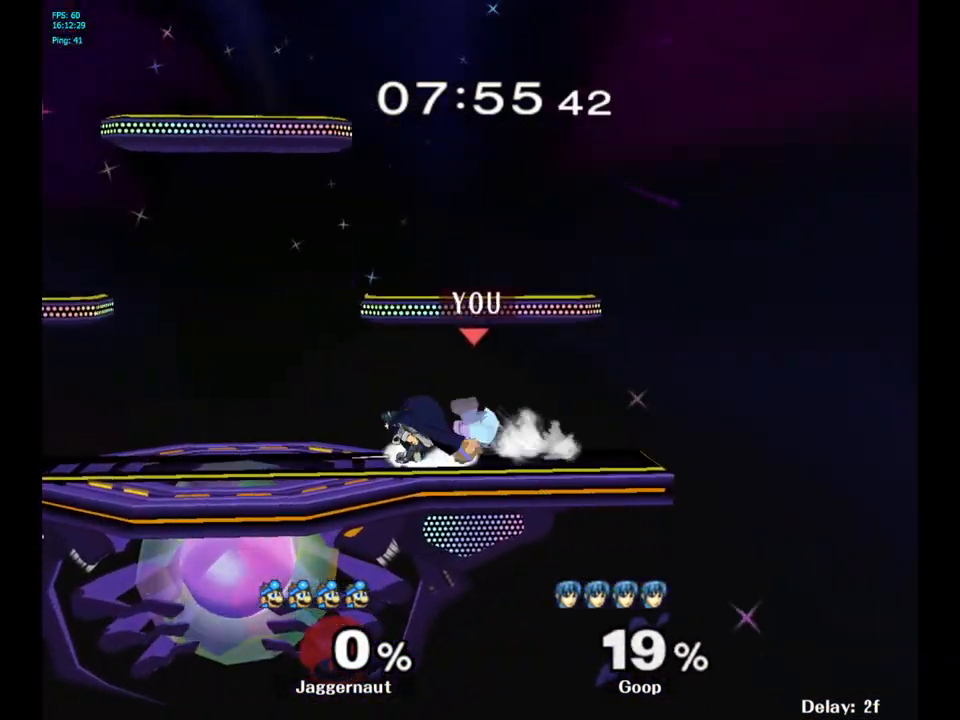
{"buttons": [], "left_stick": "center", "right_stick": "center", "events": [[83, "R1", "up"], [83, "left_stick", "center"], [367, "A", "down"], [467, "A", "up"]]}
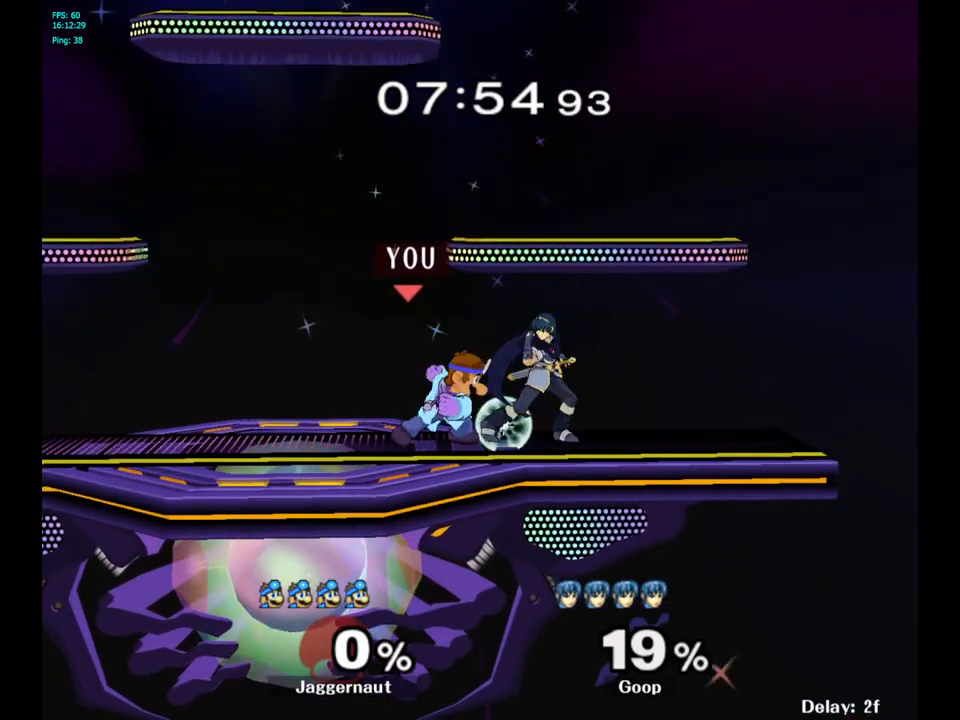
{"buttons": [], "left_stick": "center", "right_stick": "center", "events": [[33, "A", "down"], [150, "A", "up"], [183, "A", "down"], [300, "A", "up"], [350, "A", "down"], [450, "A", "up"]]}
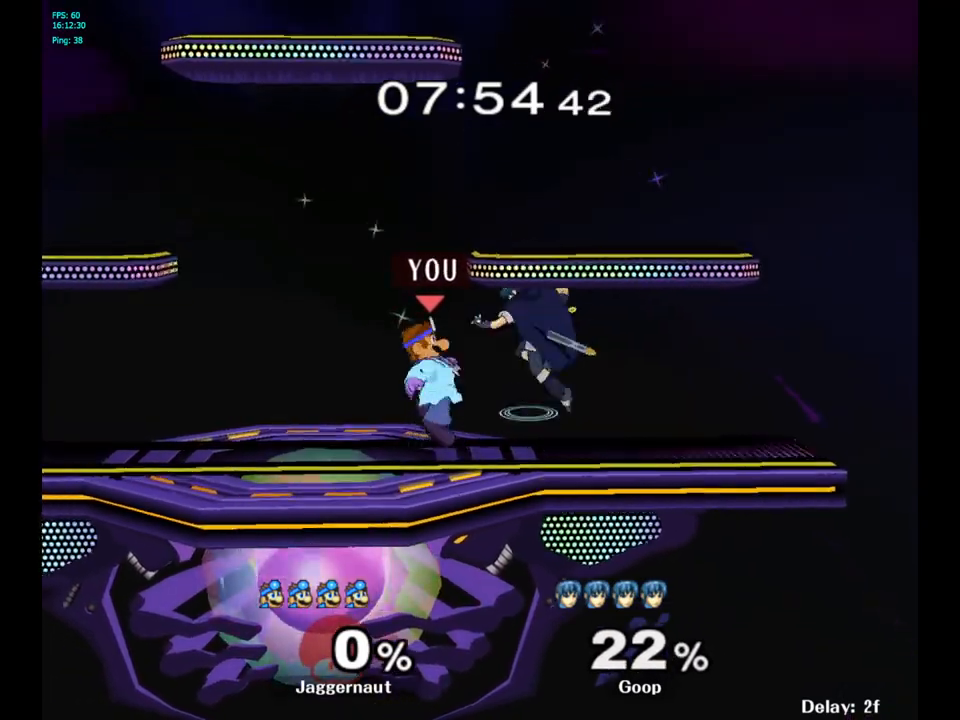
{"buttons": [], "left_stick": "center", "right_stick": "center", "events": [[17, "A", "down"], [117, "A", "up"]]}
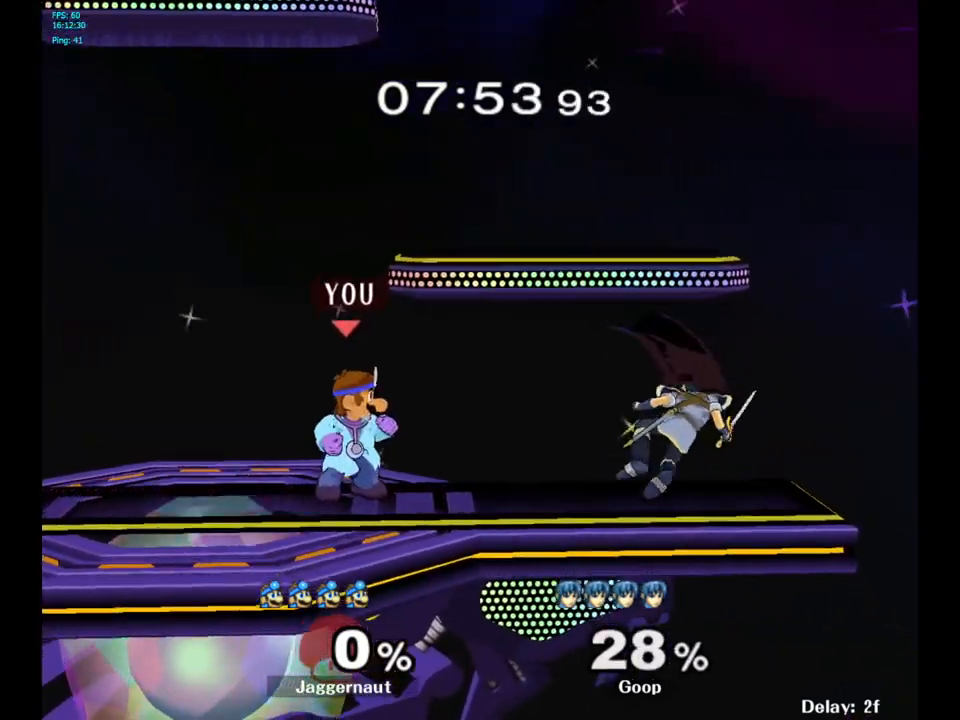
{"buttons": [], "left_stick": "center", "right_stick": "center", "events": [[17, "left_stick", "right"], [67, "Y", "down"], [100, "Y", "up"], [117, "left_stick", "center"], [183, "A", "down"], [283, "A", "up"], [283, "left_stick", "right"], [500, "left_stick", "center"]]}
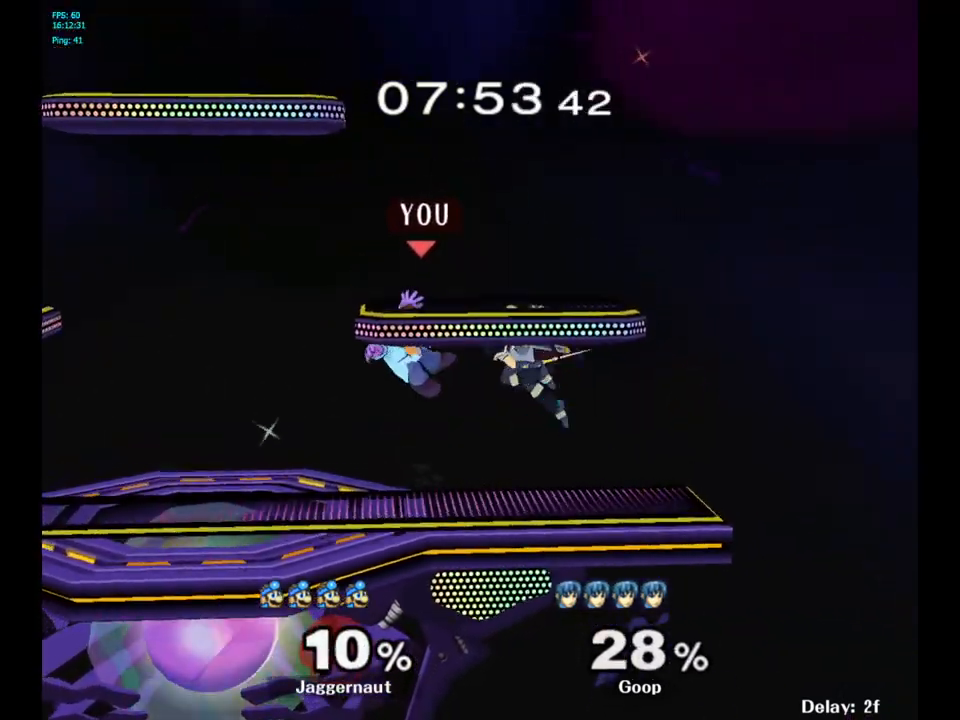
{"buttons": ["R1"], "left_stick": "center", "right_stick": "center", "events": [[50, "R1", "down"], [67, "left_stick", "down"], [267, "left_stick", "center"]]}
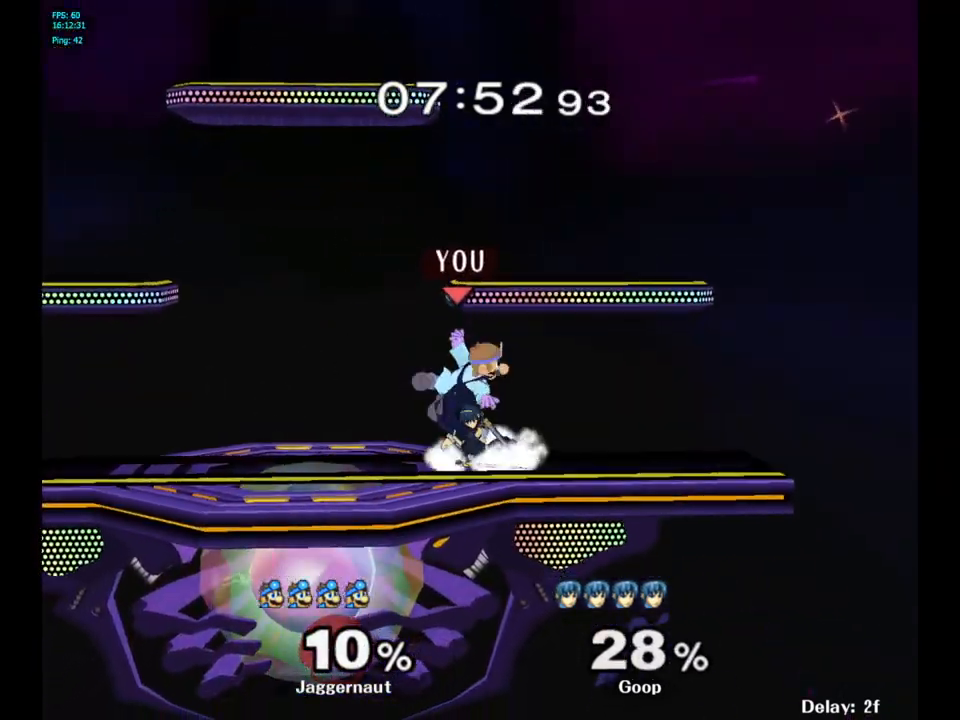
{"buttons": ["R1"], "left_stick": "center", "right_stick": "center", "events": [[200, "left_stick", "down"], [383, "left_stick", "center"]]}
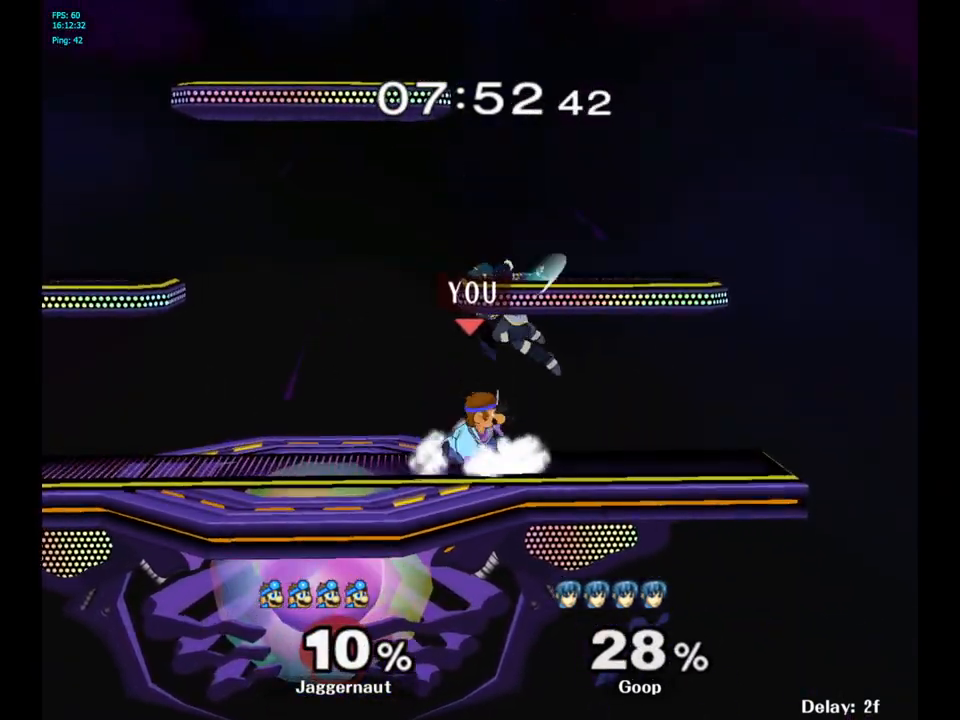
{"buttons": [], "left_stick": "center", "right_stick": "center", "events": [[450, "R1", "up"]]}
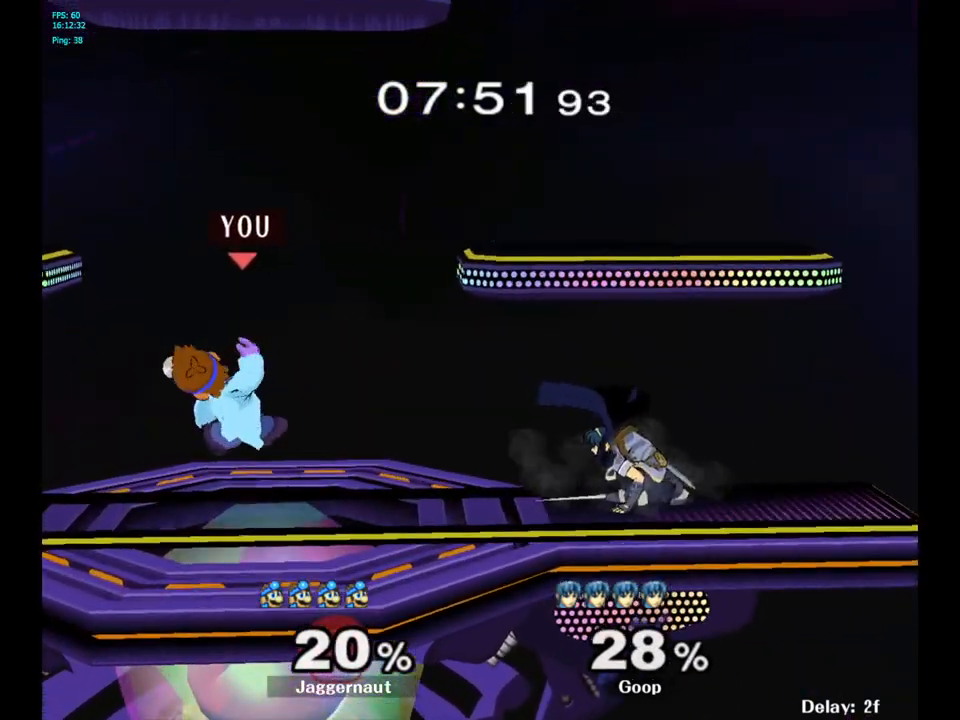
{"buttons": [], "left_stick": "center", "right_stick": "center", "events": [[250, "left_stick", "right"], [283, "Y", "down"], [317, "Y", "up"], [367, "left_stick", "center"], [400, "A", "down"], [500, "A", "up"]]}
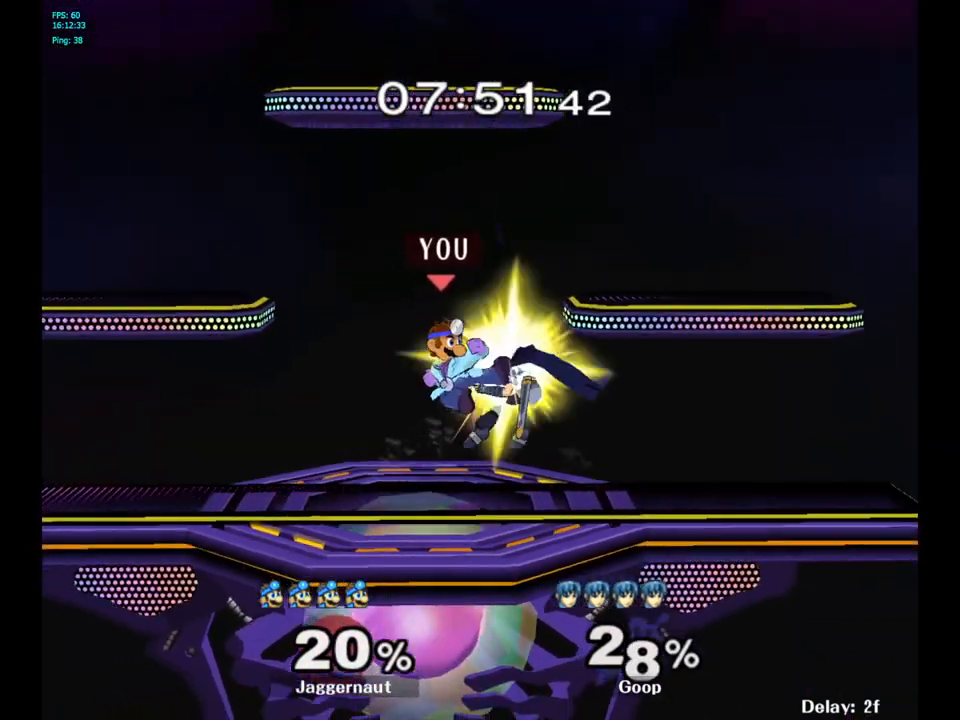
{"buttons": [], "left_stick": "center", "right_stick": "center", "events": [[17, "left_stick", "right"], [250, "R1", "down"], [283, "left_stick", "down"], [433, "R1", "up"], [433, "left_stick", "center"]]}
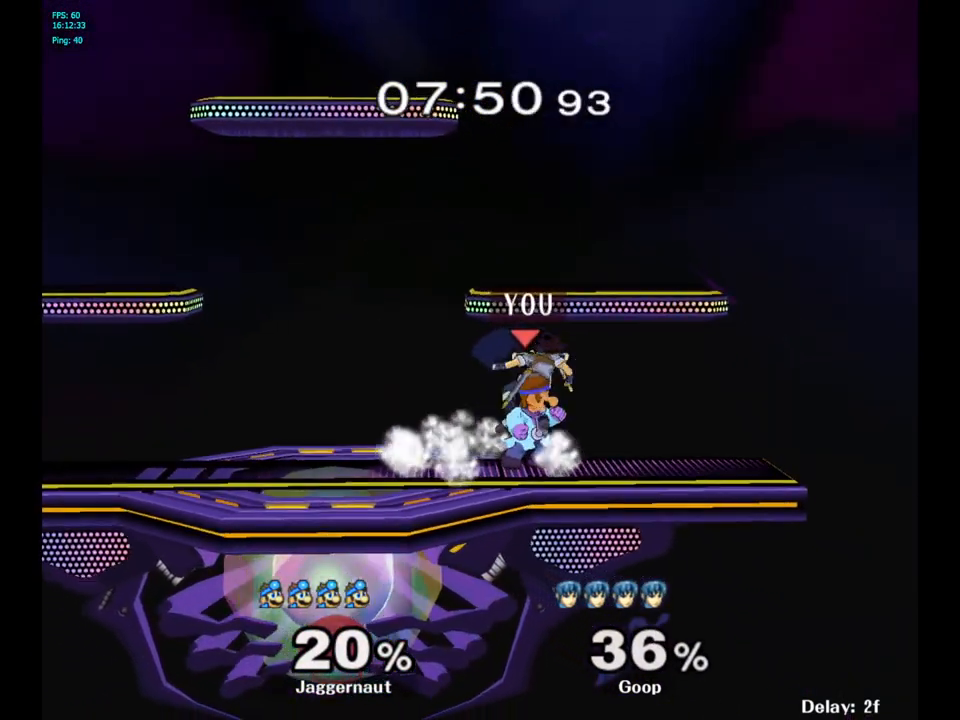
{"buttons": [], "left_stick": "center", "right_stick": "center", "events": [[50, "left_stick", "up"], [67, "A", "down"], [150, "A", "up"], [233, "A", "down"], [333, "A", "up"], [450, "left_stick", "center"]]}
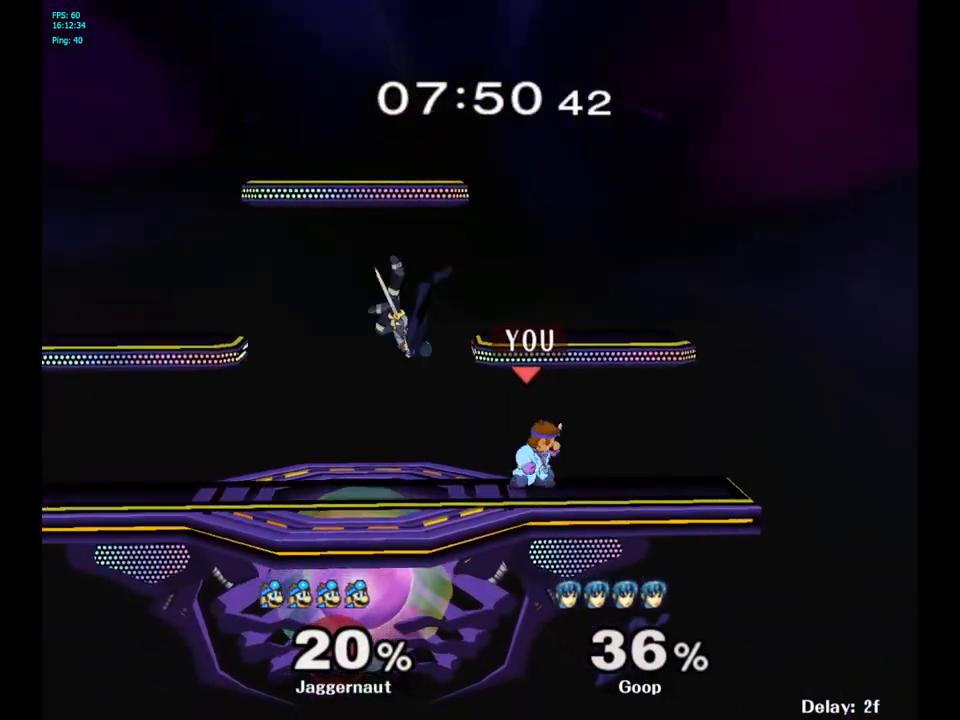
{"buttons": ["A"], "left_stick": "center", "right_stick": "center", "events": [[133, "left_stick", "right"], [200, "left_stick", "left"], [333, "Y", "down"], [383, "Y", "up"], [417, "left_stick", "center"], [467, "A", "down"]]}
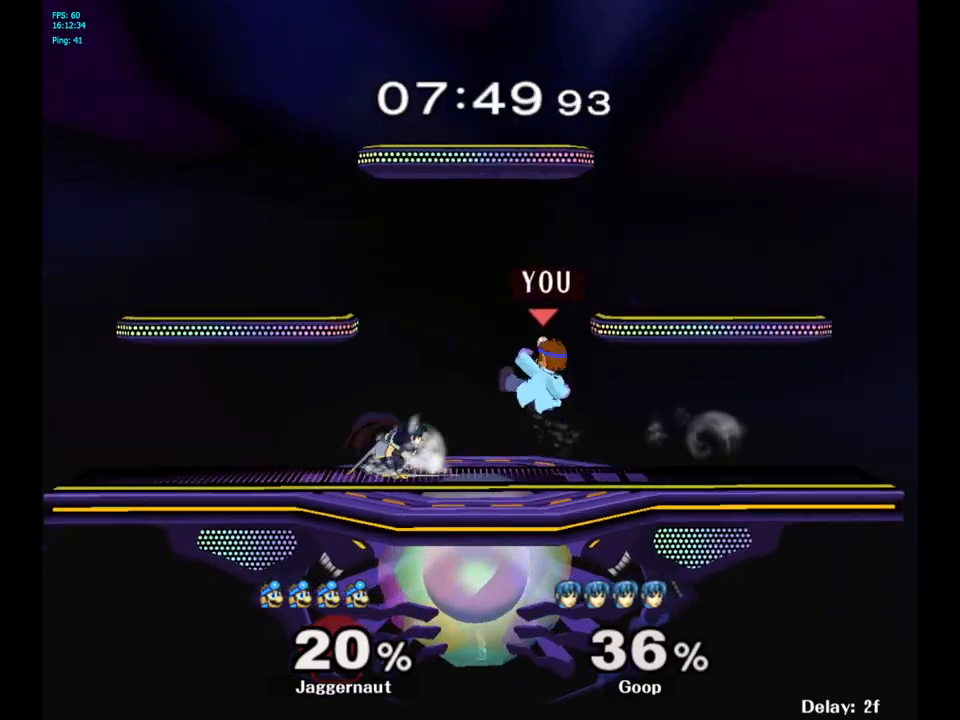
{"buttons": ["R1"], "left_stick": "down", "right_stick": "center", "events": [[50, "A", "up"], [250, "left_stick", "down"], [317, "R1", "down"]]}
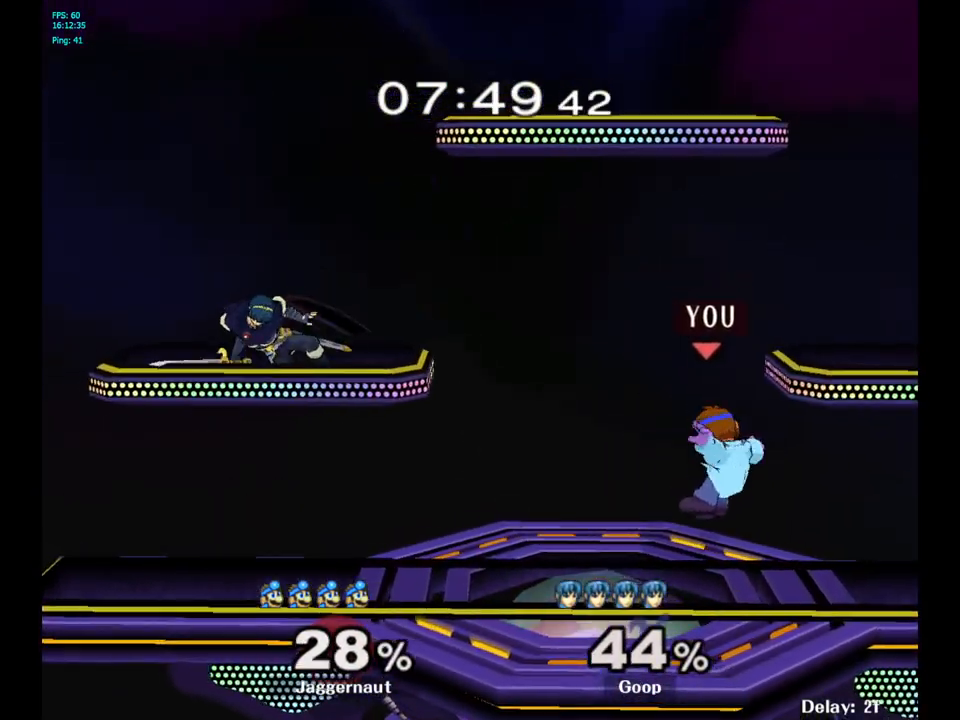
{"buttons": [], "left_stick": "center", "right_stick": "center", "events": [[33, "R1", "up"], [67, "left_stick", "center"], [283, "left_stick", "left"], [350, "Y", "down"], [383, "Y", "up"], [450, "left_stick", "center"]]}
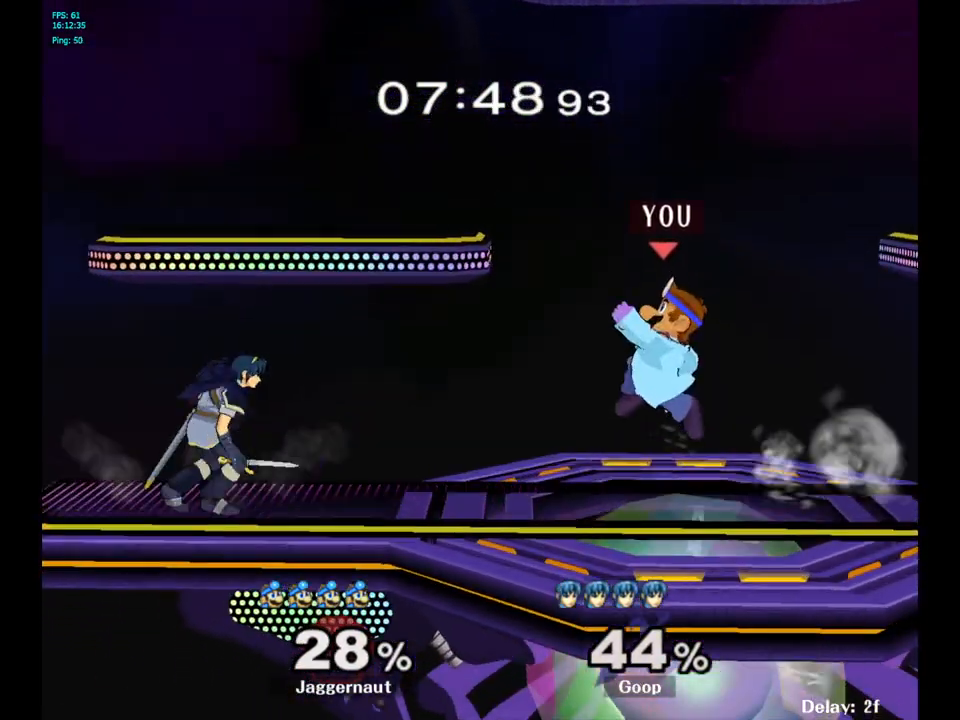
{"buttons": ["R1"], "left_stick": "left", "right_stick": "center", "events": [[33, "A", "down"], [150, "A", "up"], [317, "left_stick", "left"], [467, "R1", "down"]]}
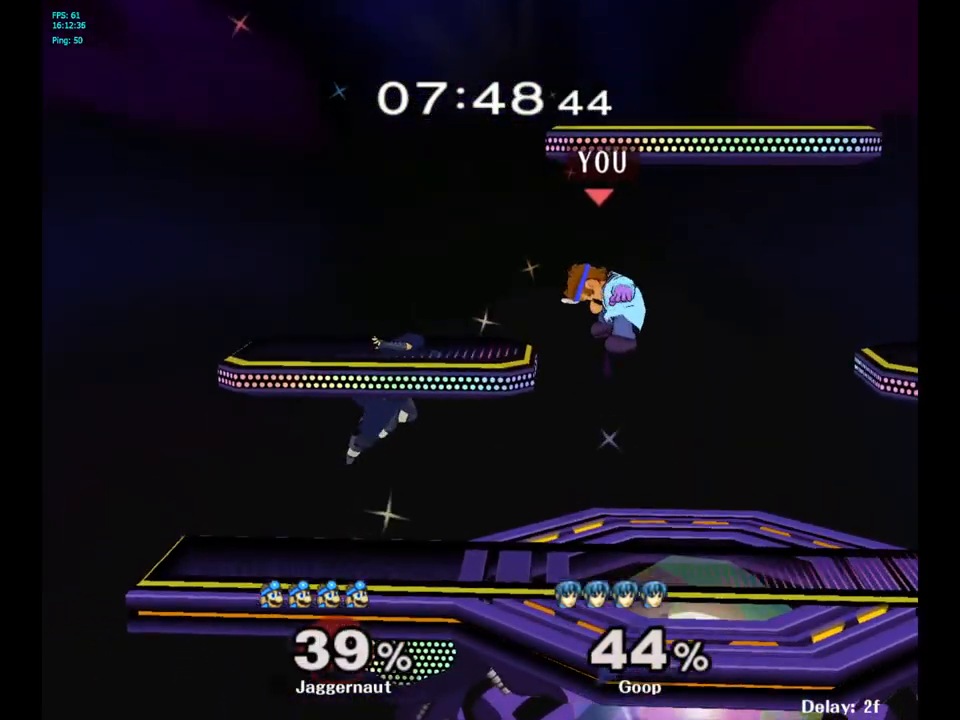
{"buttons": ["Y"], "left_stick": "up", "right_stick": "center", "events": [[17, "left_stick", "down-left"], [117, "R1", "up"], [150, "left_stick", "center"], [450, "Y", "down"], [450, "left_stick", "up"]]}
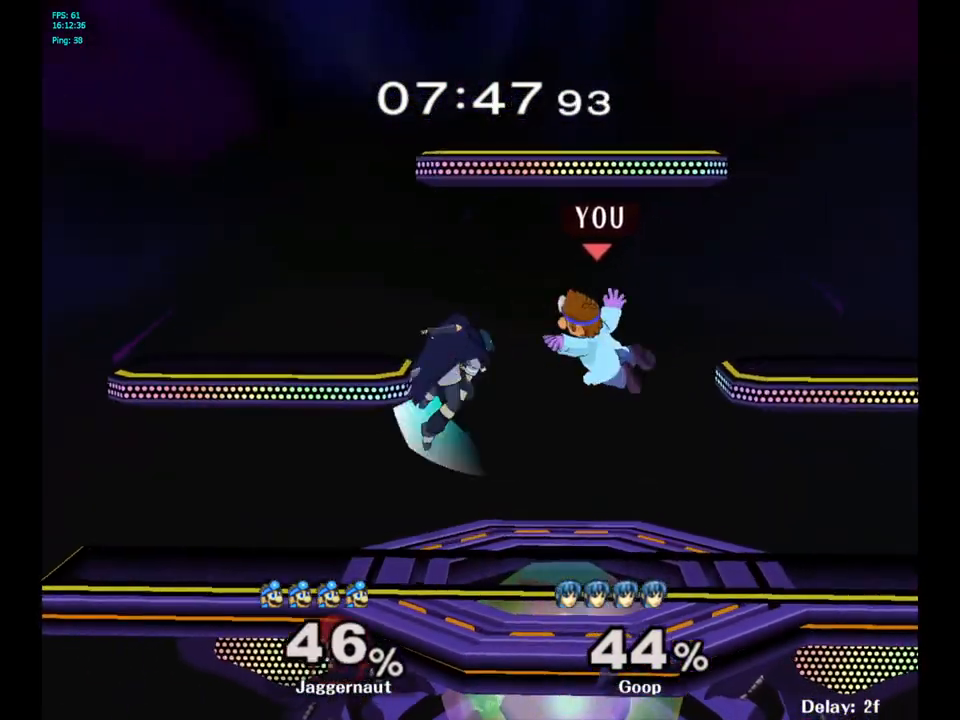
{"buttons": ["R1"], "left_stick": "down", "right_stick": "center", "events": [[50, "Y", "up"], [183, "left_stick", "up-left"], [317, "left_stick", "center"], [383, "left_stick", "down"], [450, "R1", "down"]]}
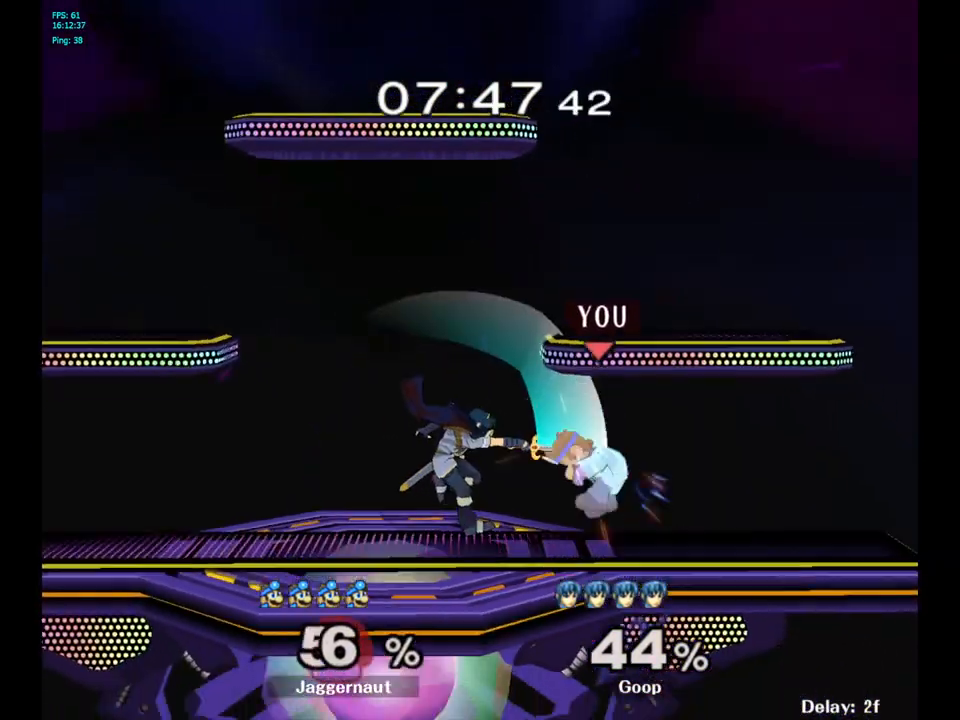
{"buttons": [], "left_stick": "up-left", "right_stick": "center", "events": [[117, "left_stick", "left"], [233, "left_stick", "center"], [333, "left_stick", "right"], [417, "R1", "up"], [500, "left_stick", "up-left"]]}
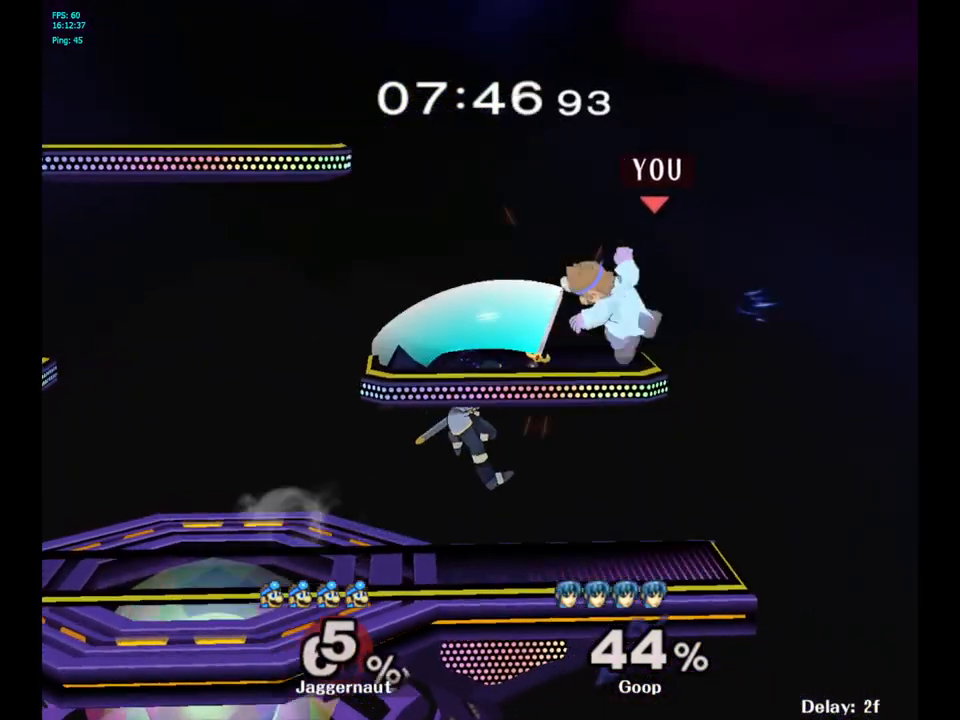
{"buttons": [], "left_stick": "left", "right_stick": "center", "events": [[17, "left_stick", "left"], [83, "R1", "down"], [333, "R1", "up"]]}